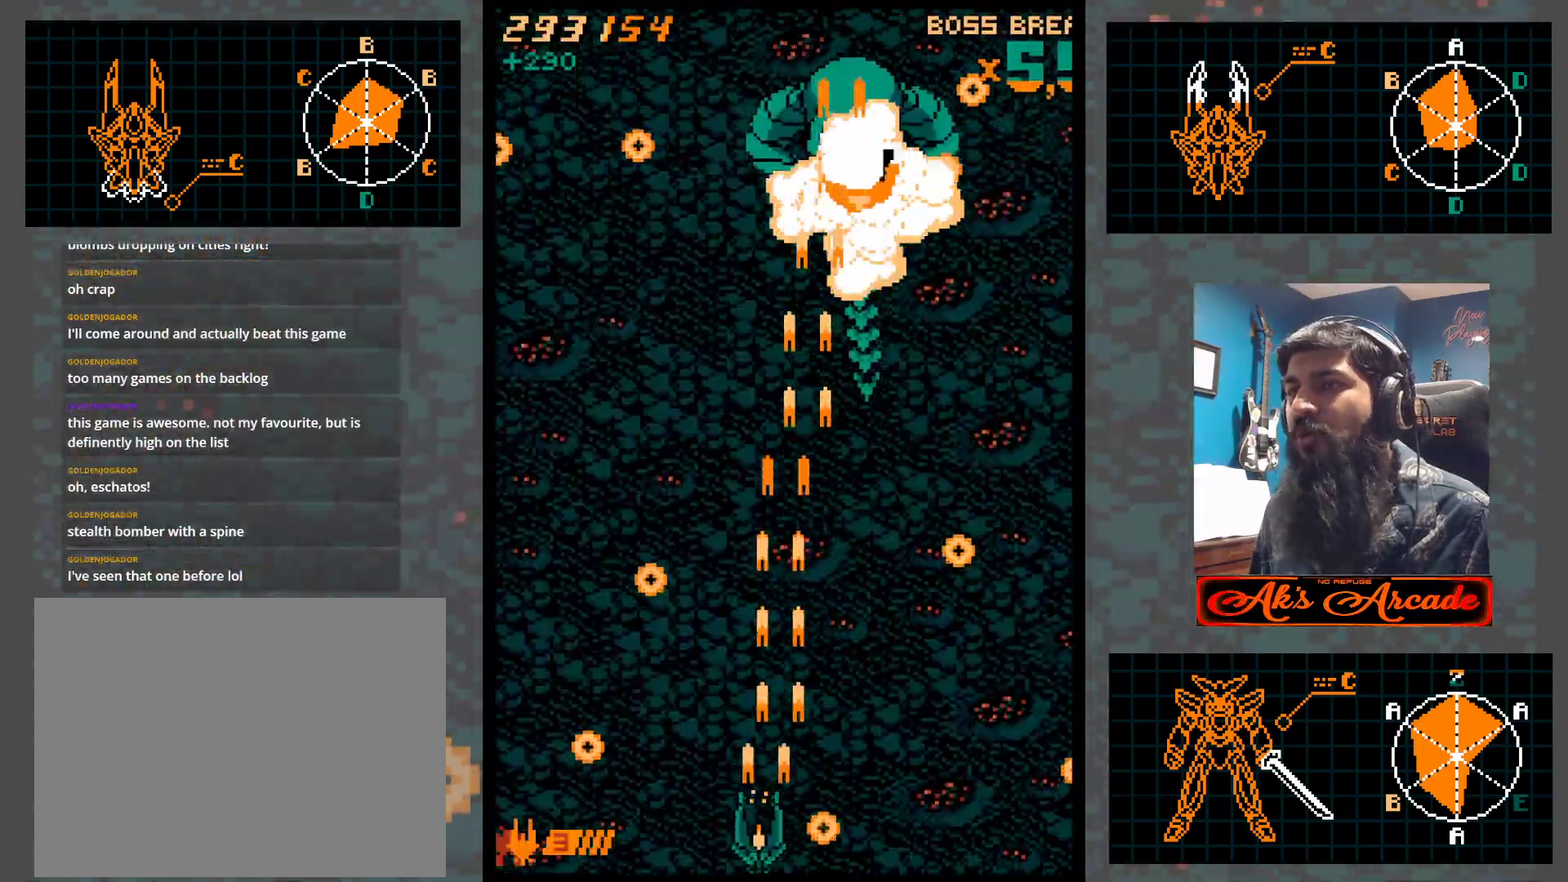
Gameplay with a controller (arcade stick); each line is a JSON object with the inputs held at the frame after it. "events" lists button and stick changes between this image and that frame as [ms after this image, input, new state], when the widget could be followed in between. Not read: L3 R3 other_buttons.
{"buttons": [], "left_stick": "center", "events": [[150, "left_stick", "center"], [283, "left_stick", "right"], [450, "left_stick", "center"]]}
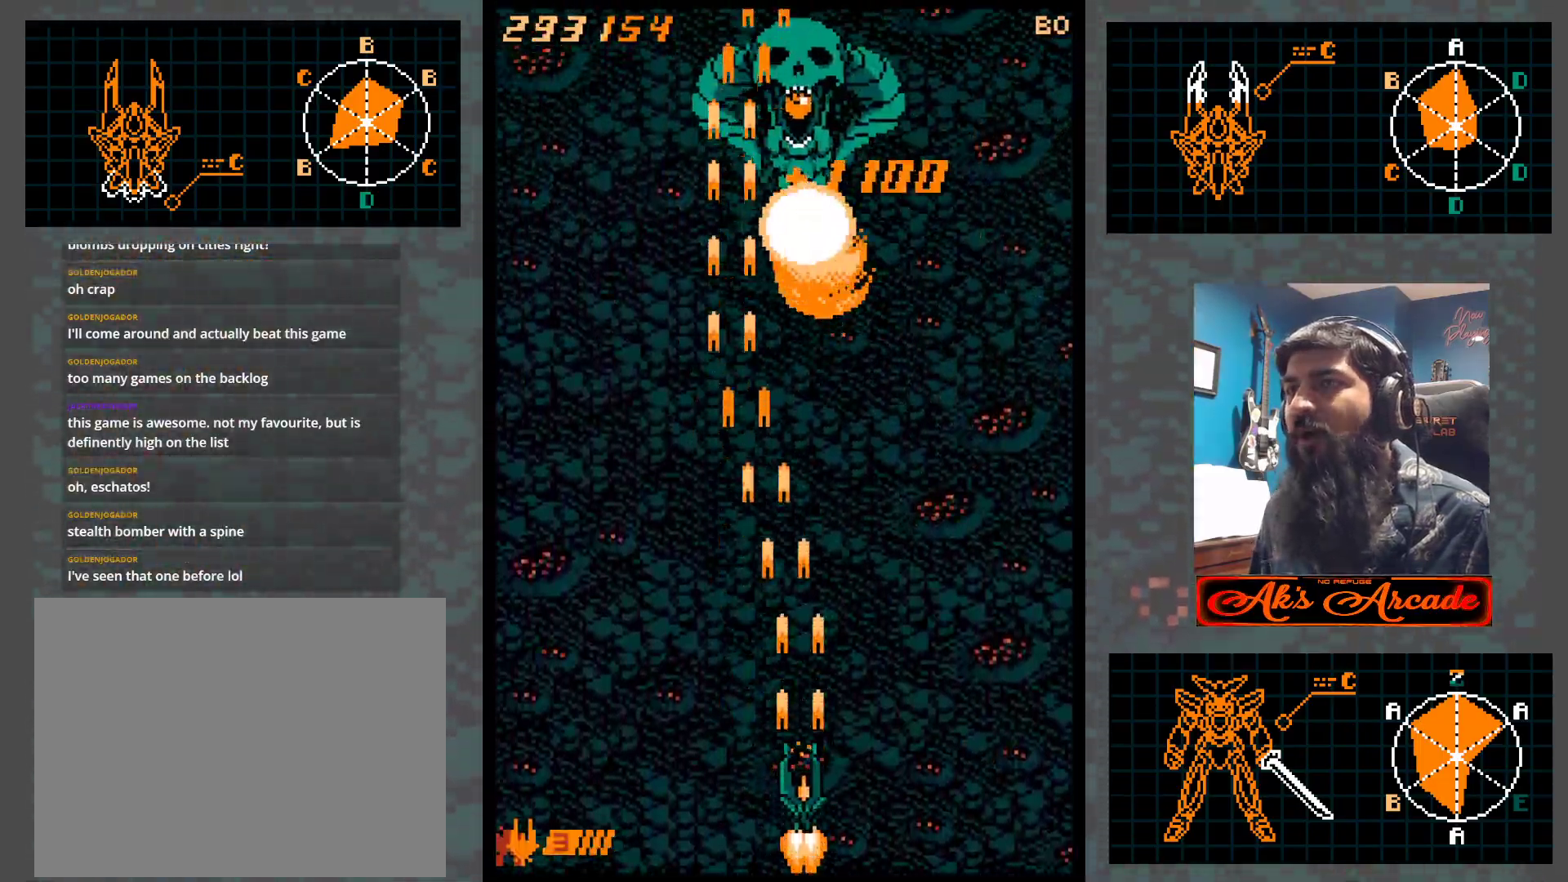
{"buttons": [], "left_stick": "center", "events": [[433, "left_stick", "left"], [483, "left_stick", "center"]]}
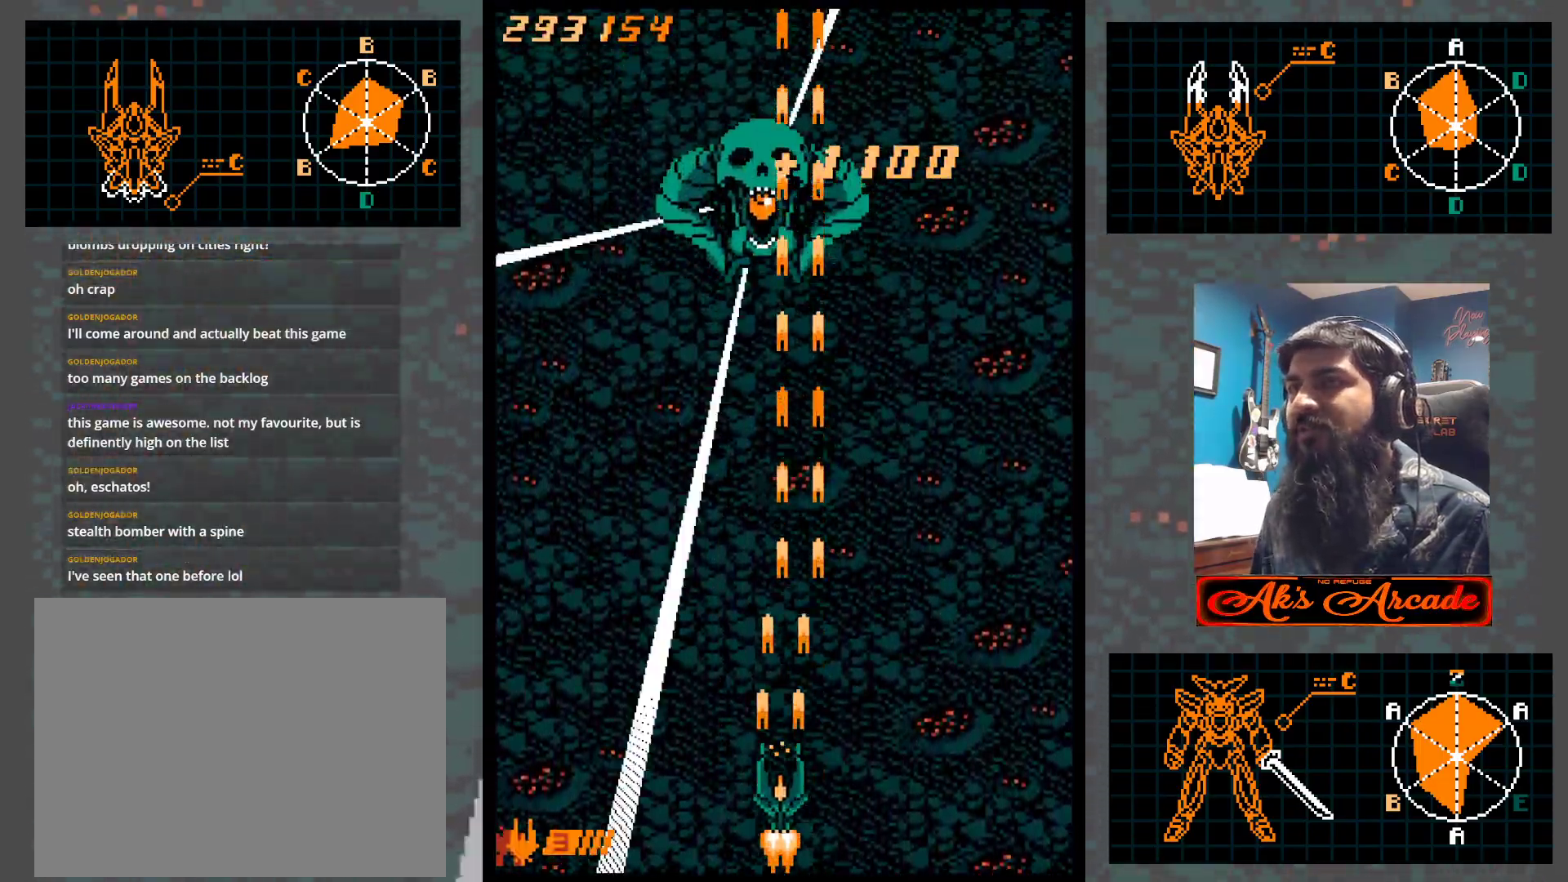
{"buttons": [], "left_stick": "center", "events": []}
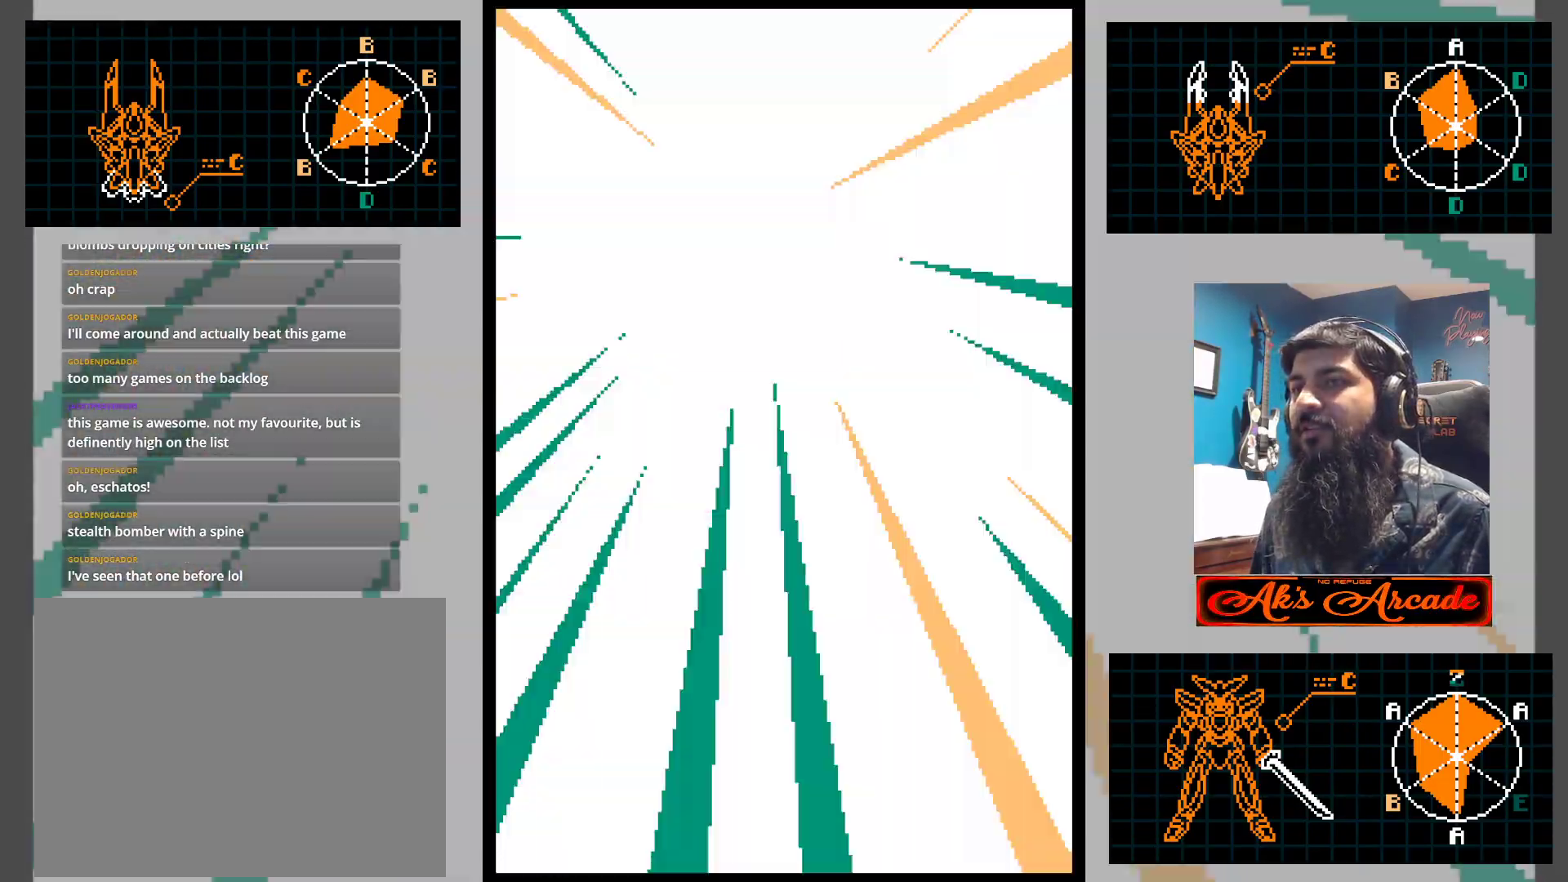
{"buttons": [], "left_stick": "center", "events": []}
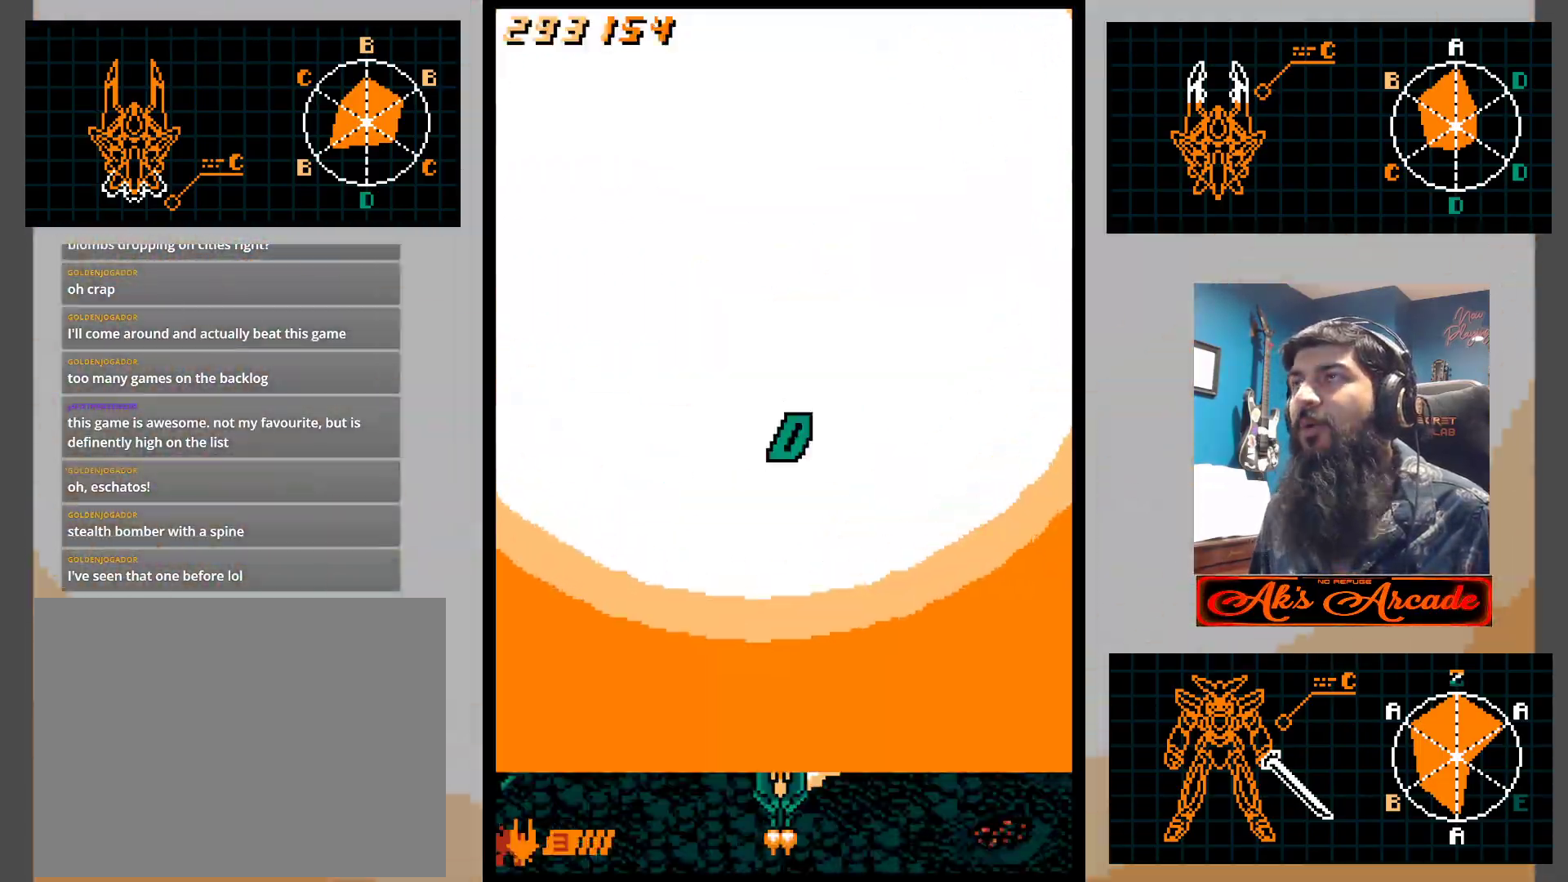
{"buttons": [], "left_stick": "center", "events": []}
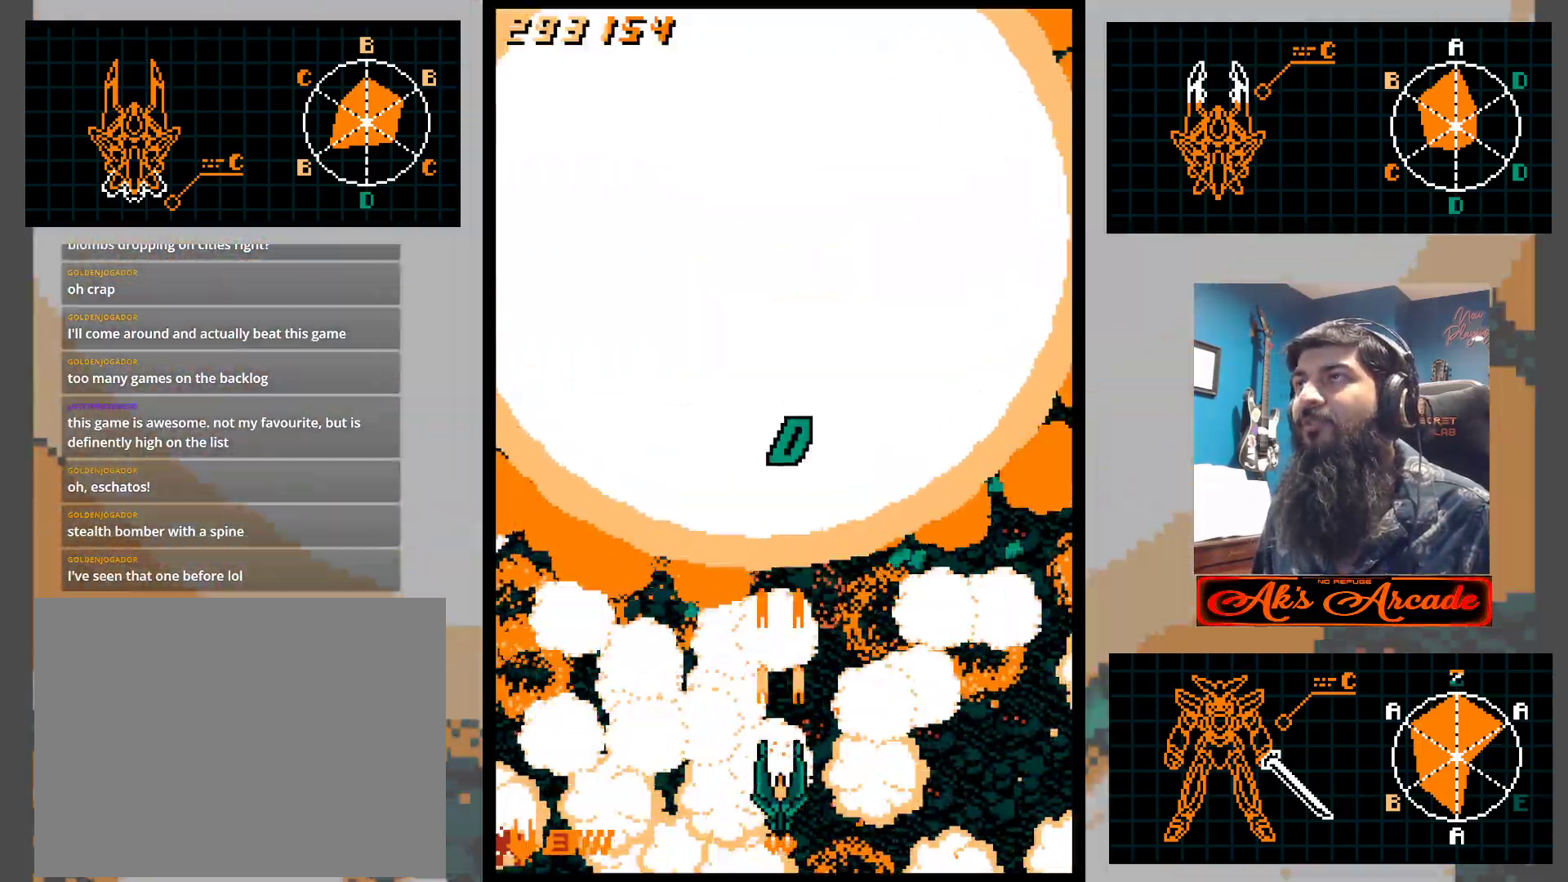
{"buttons": [], "left_stick": "center", "events": []}
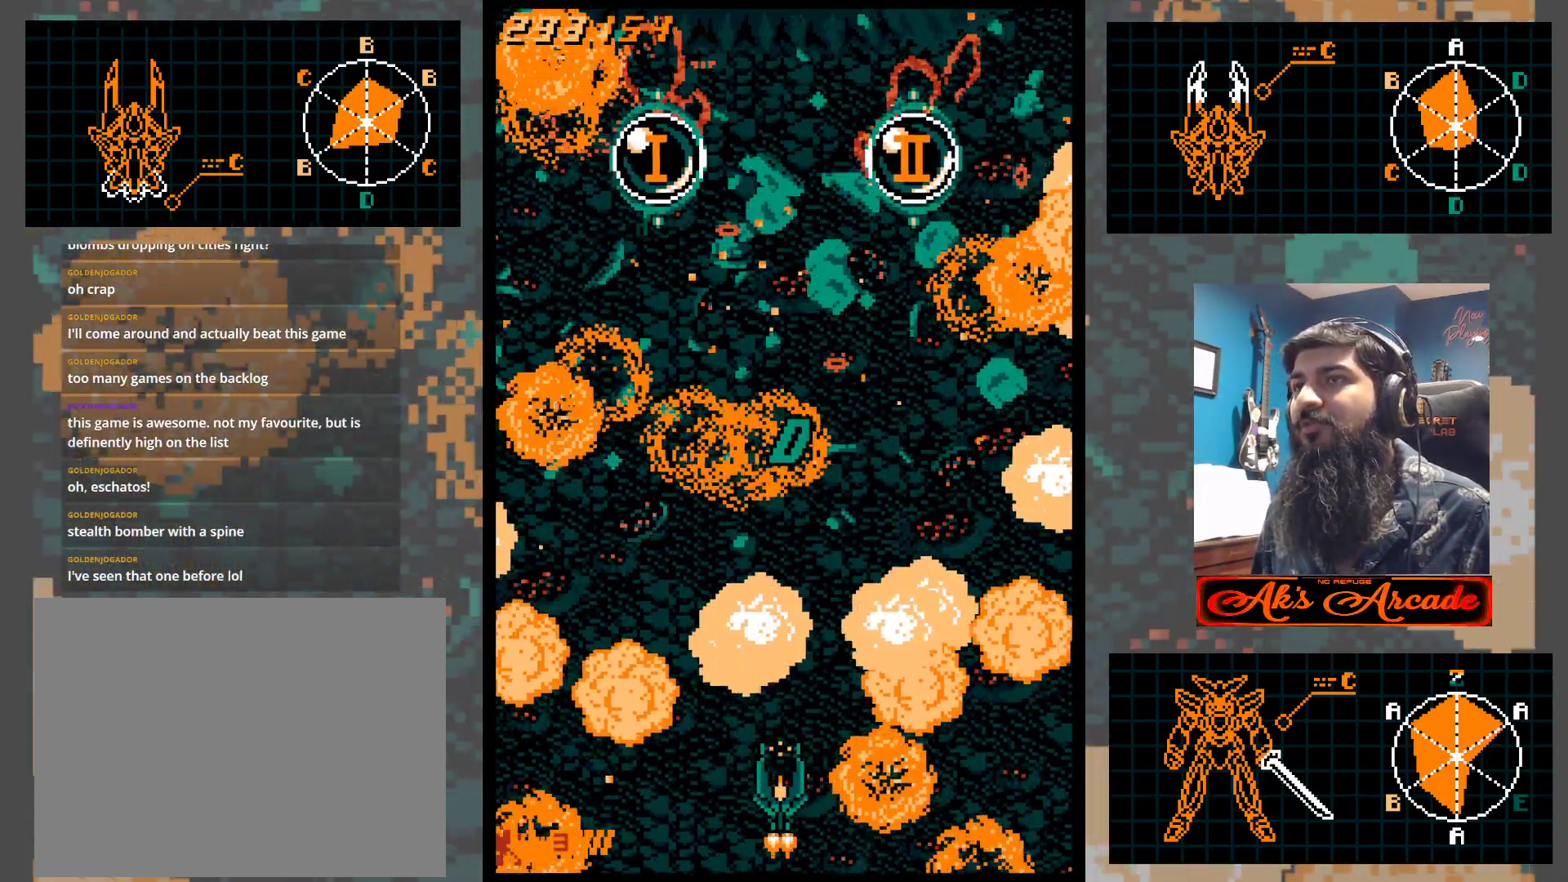
{"buttons": [], "left_stick": "up", "events": [[400, "left_stick", "up"]]}
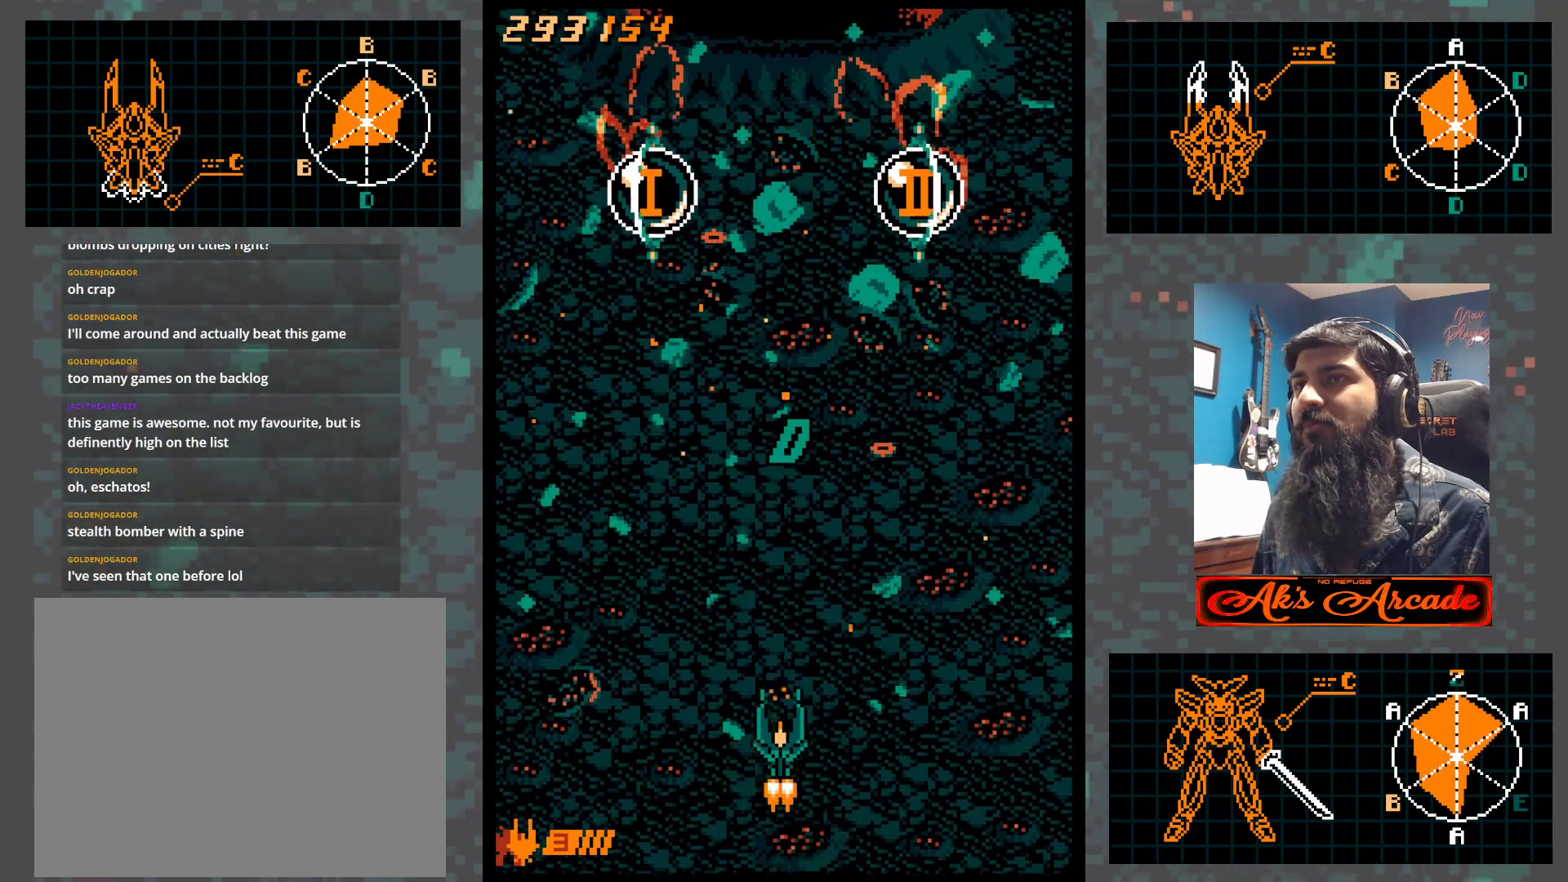
{"buttons": [], "left_stick": "up", "events": []}
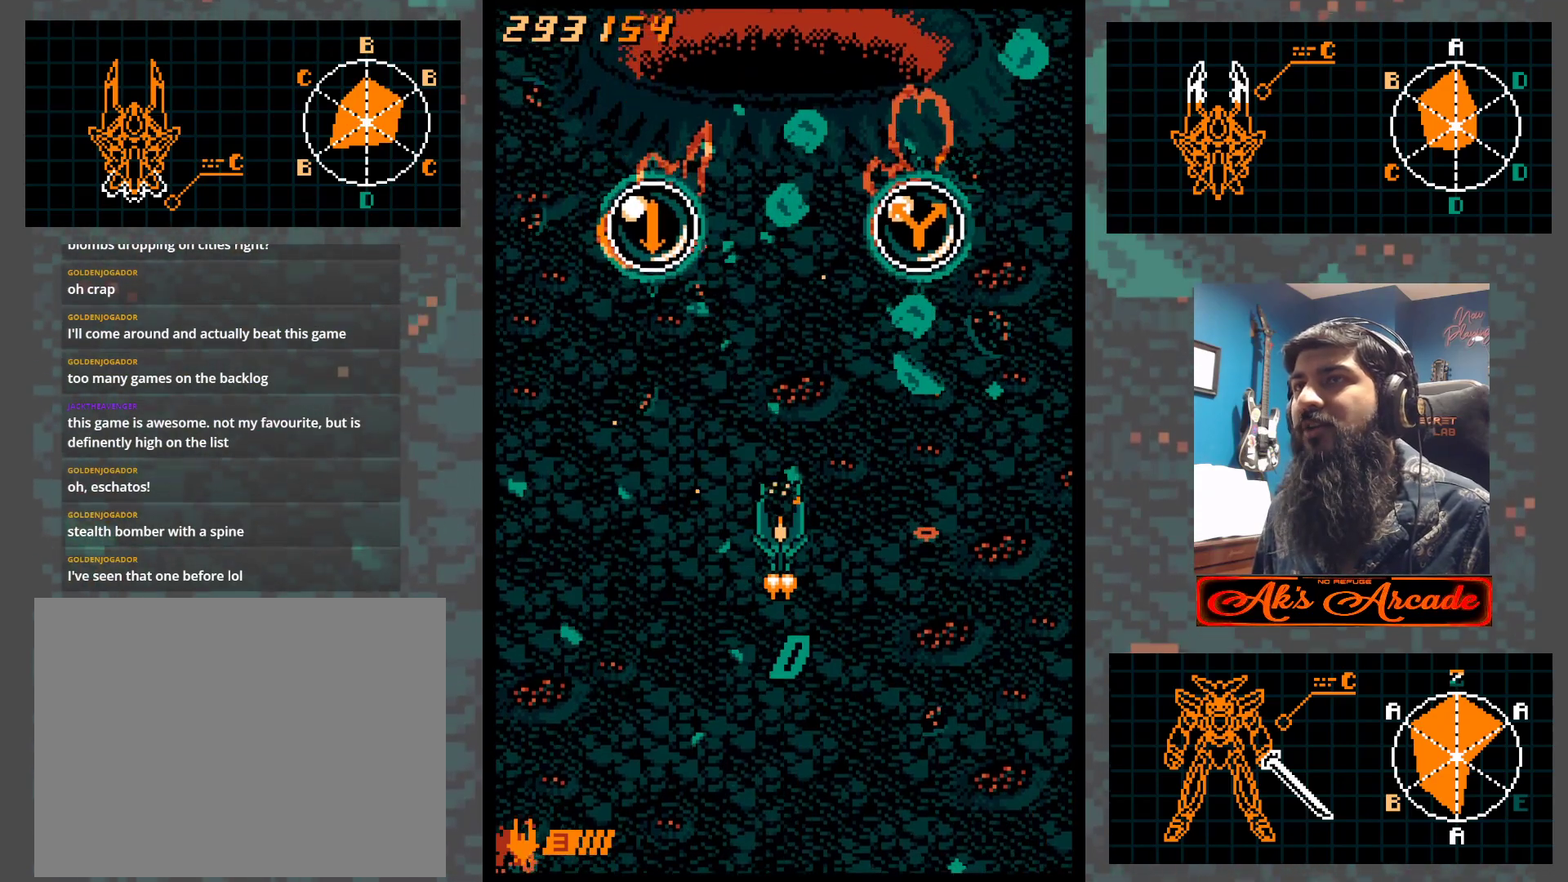
{"buttons": [], "left_stick": "center", "events": [[167, "left_stick", "center"]]}
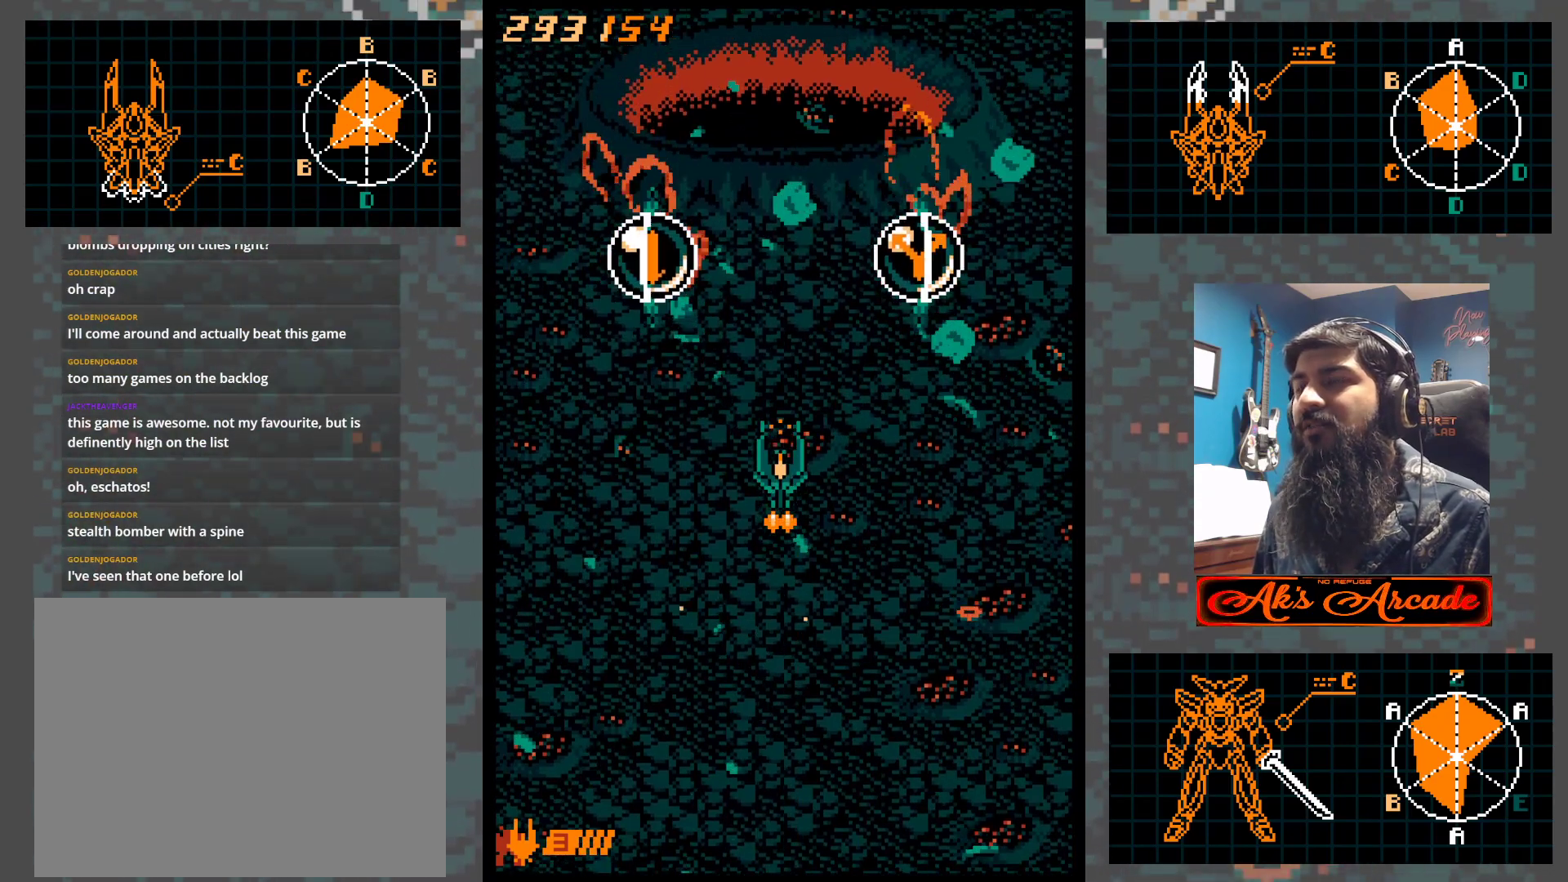
{"buttons": [], "left_stick": "center", "events": []}
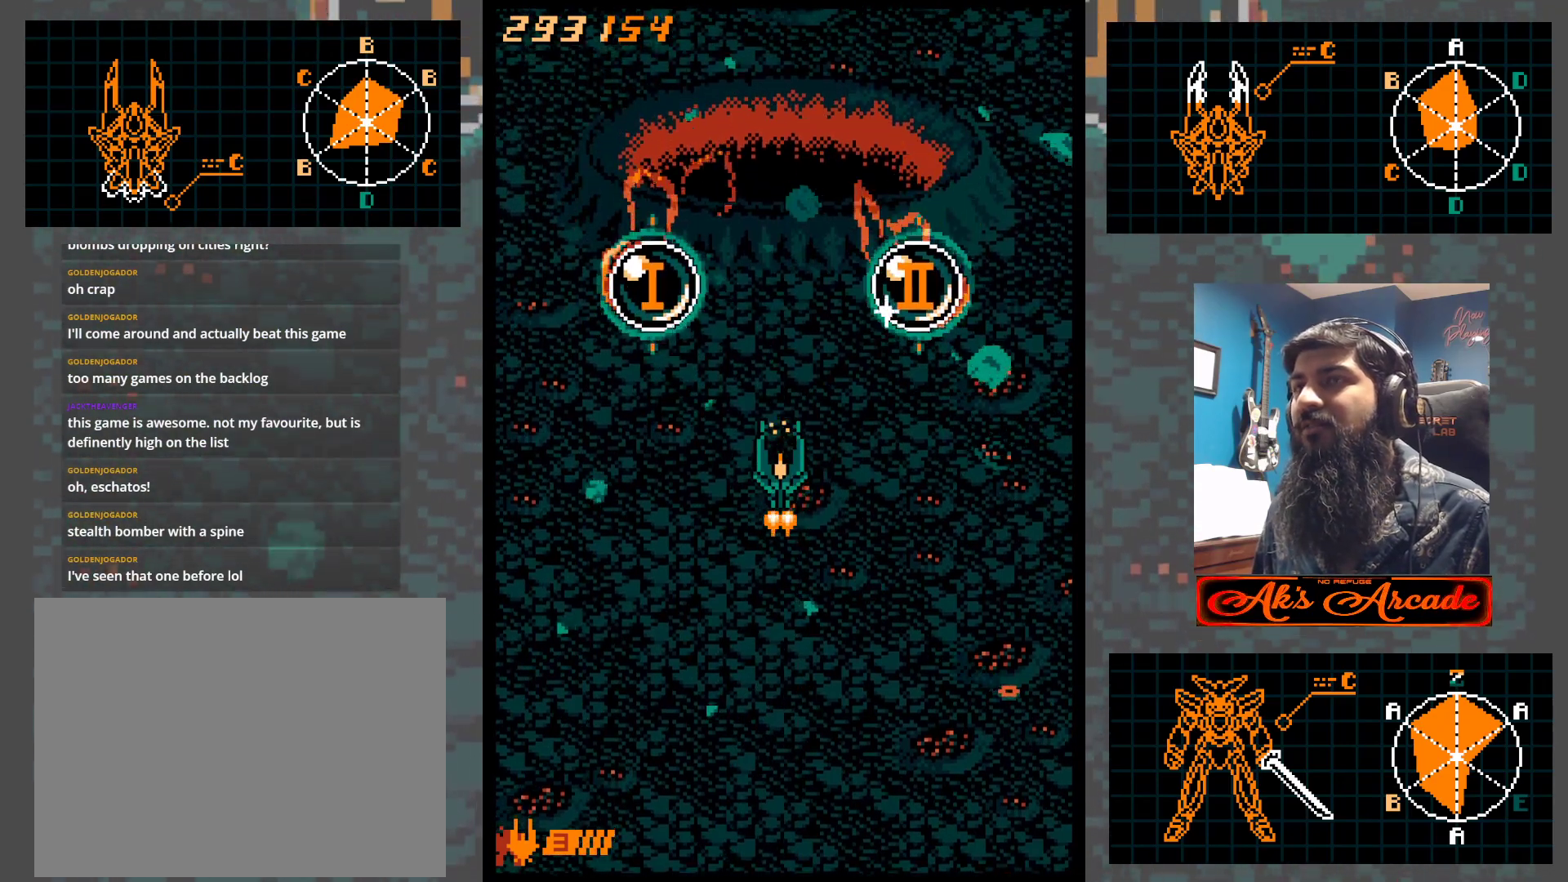
{"buttons": [], "left_stick": "center", "events": []}
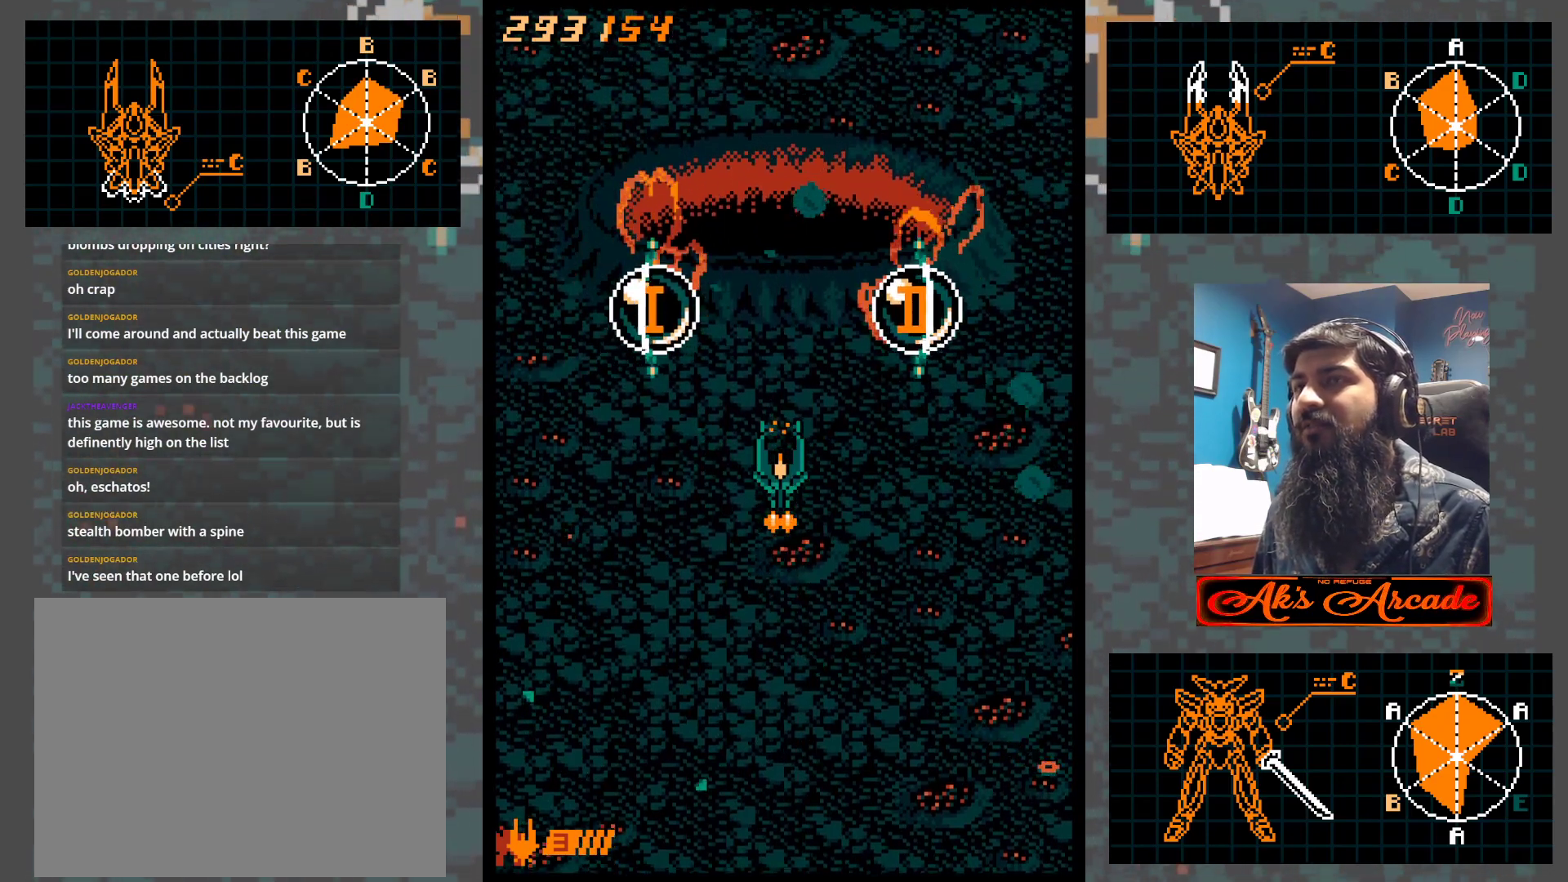
{"buttons": [], "left_stick": "up-left", "events": [[233, "left_stick", "up-left"]]}
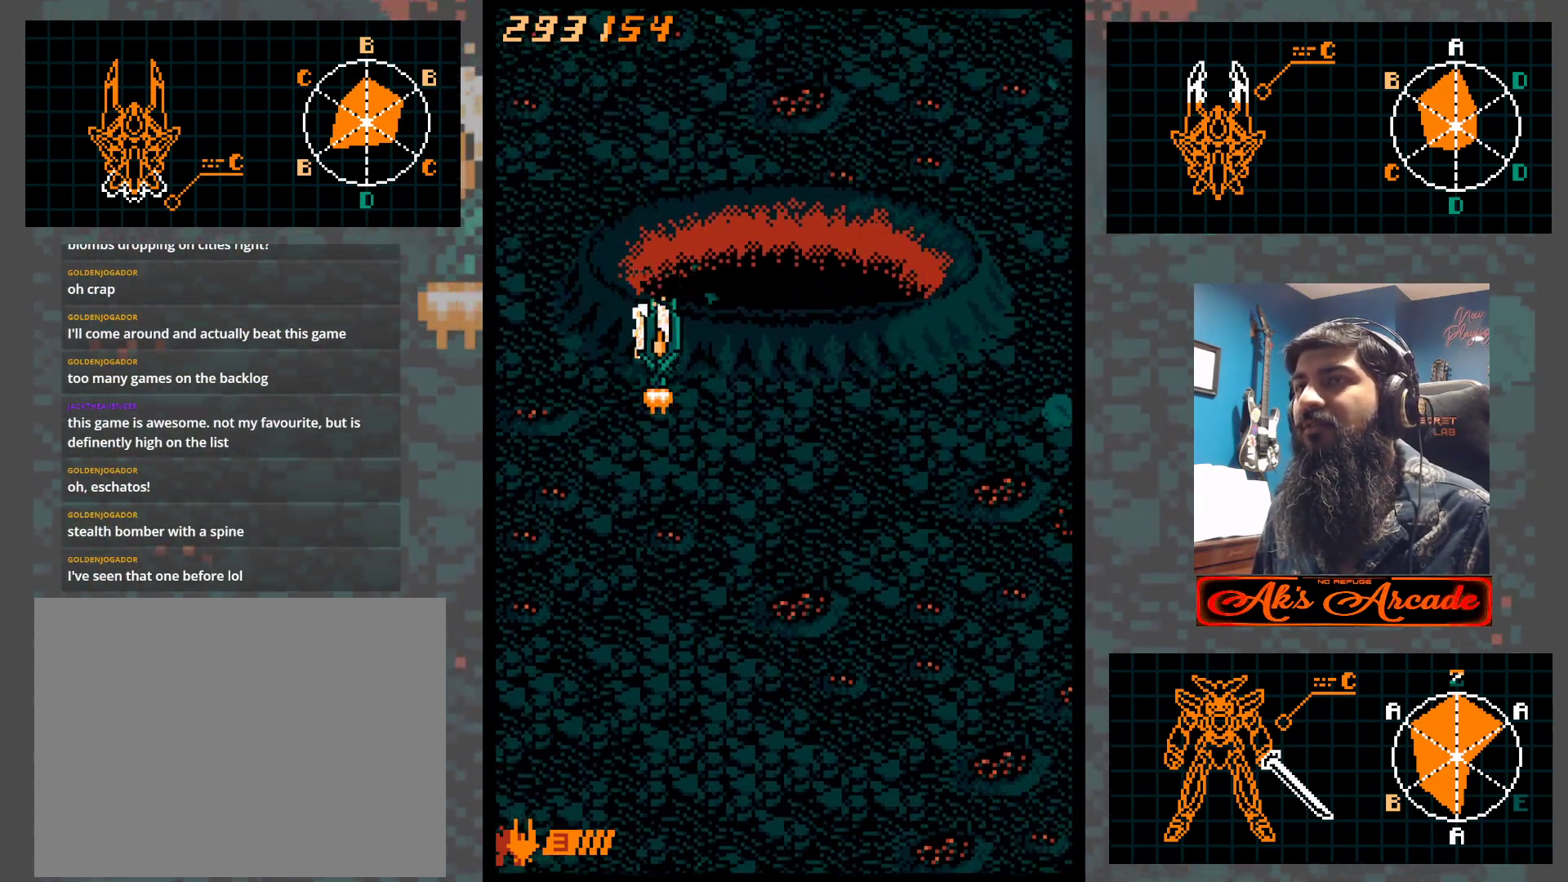
{"buttons": [], "left_stick": "down", "events": [[67, "left_stick", "right"], [167, "left_stick", "down"]]}
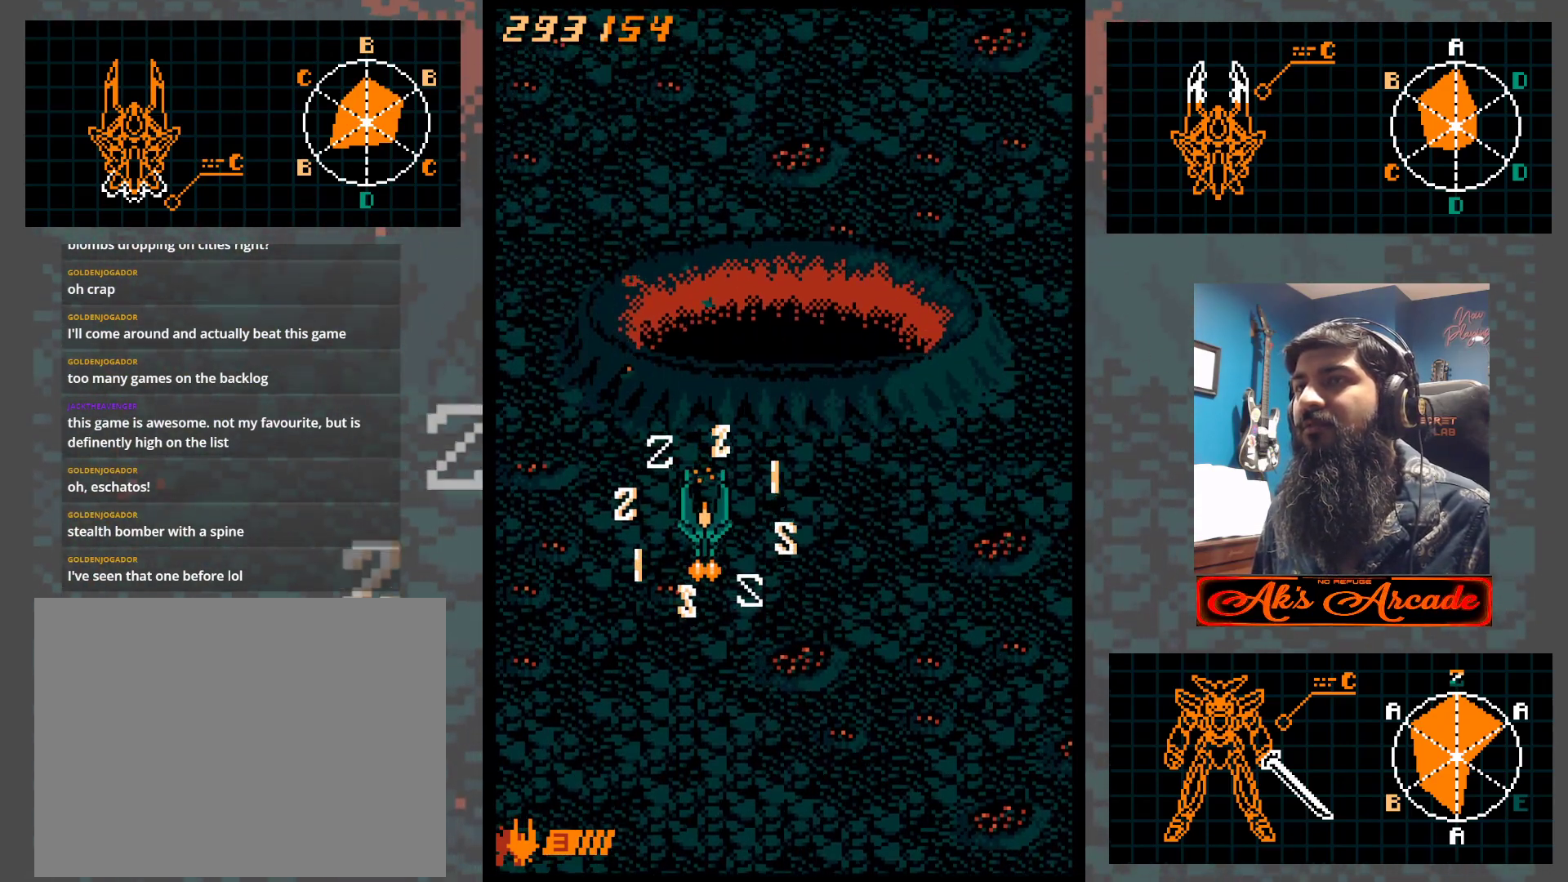
{"buttons": [], "left_stick": "right", "events": [[183, "left_stick", "right"]]}
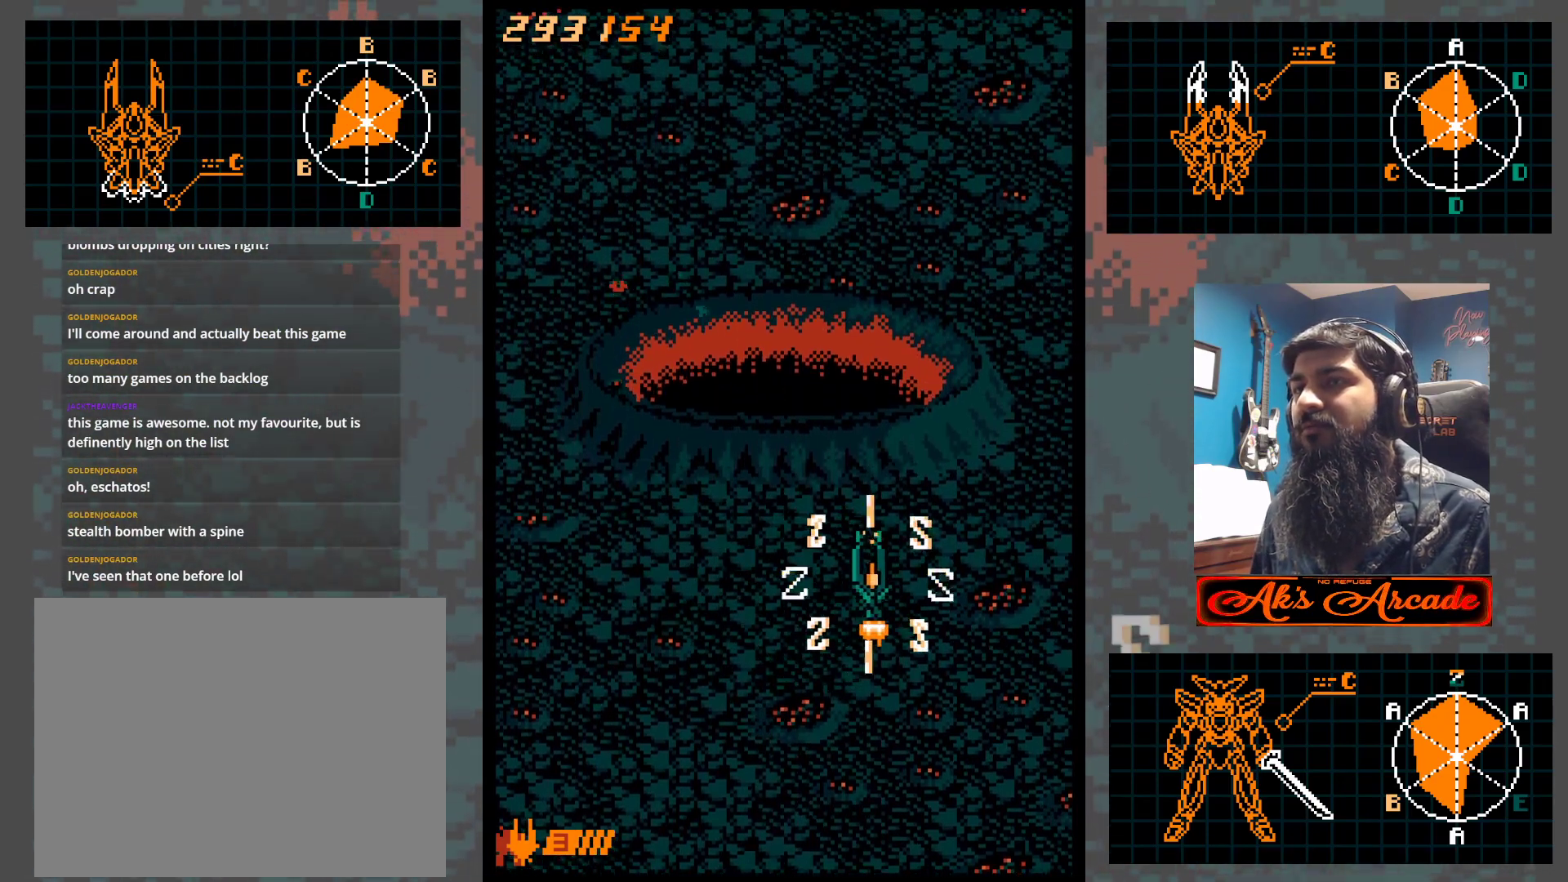
{"buttons": [], "left_stick": "left", "events": [[433, "left_stick", "left"]]}
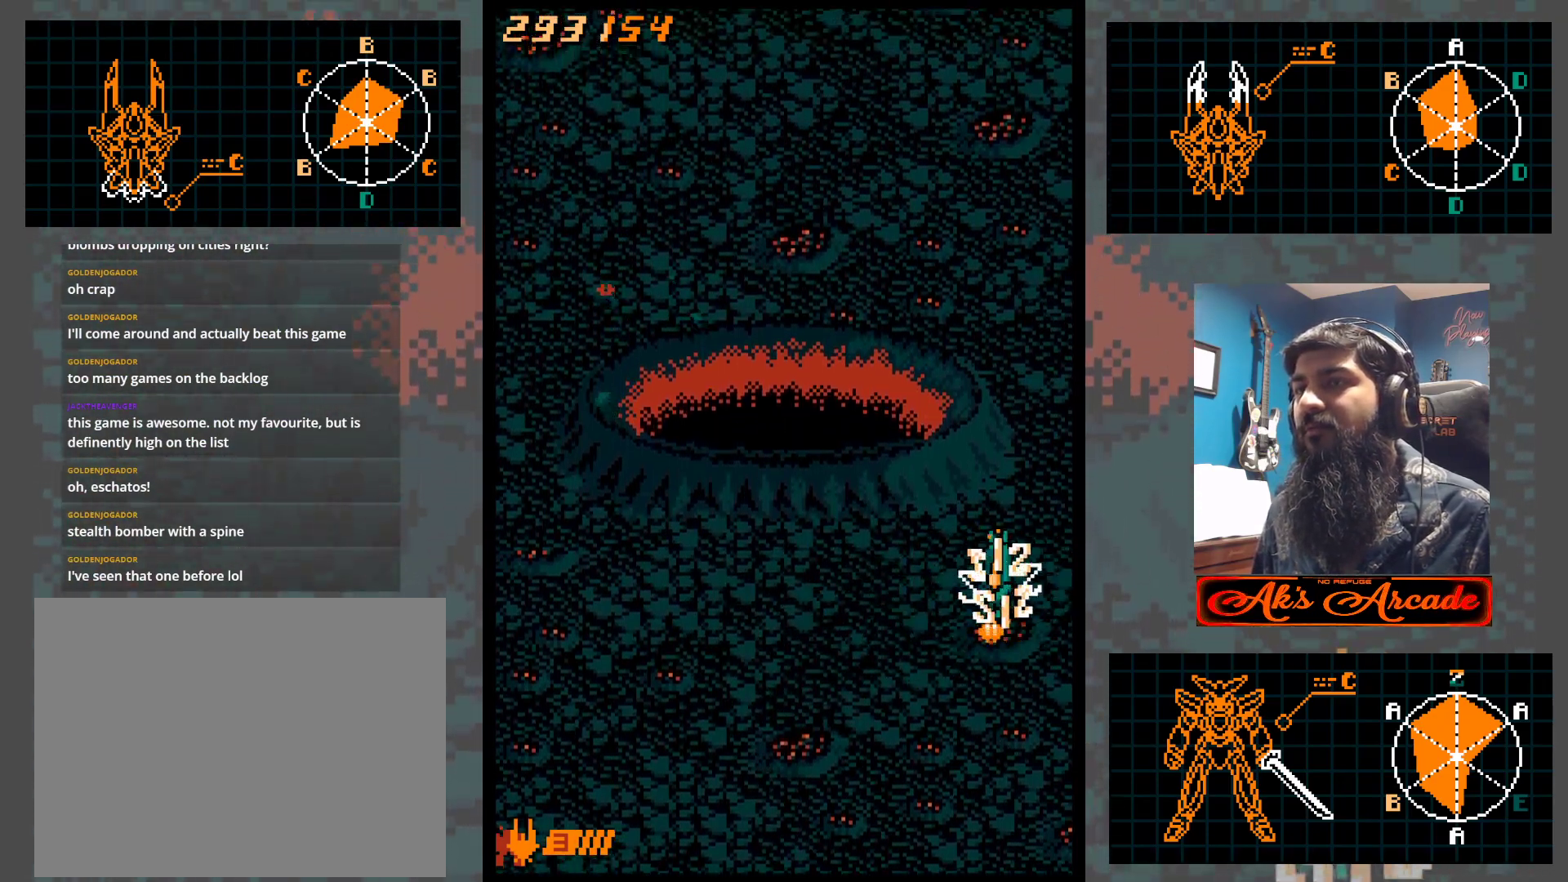
{"buttons": [], "left_stick": "left", "events": []}
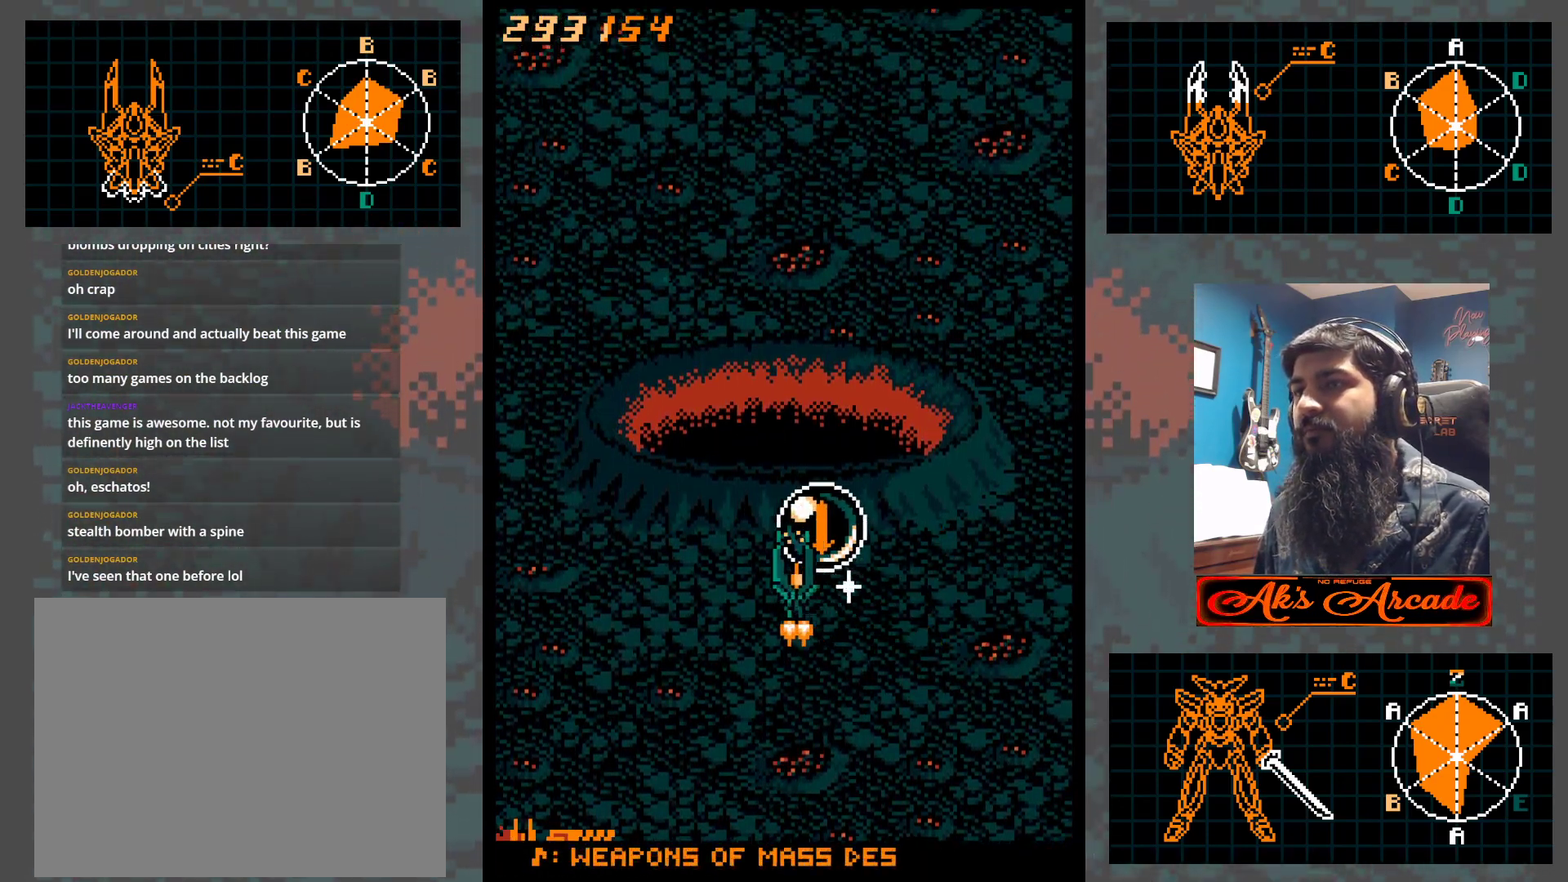
{"buttons": [], "left_stick": "right", "events": [[283, "left_stick", "center"], [500, "left_stick", "right"]]}
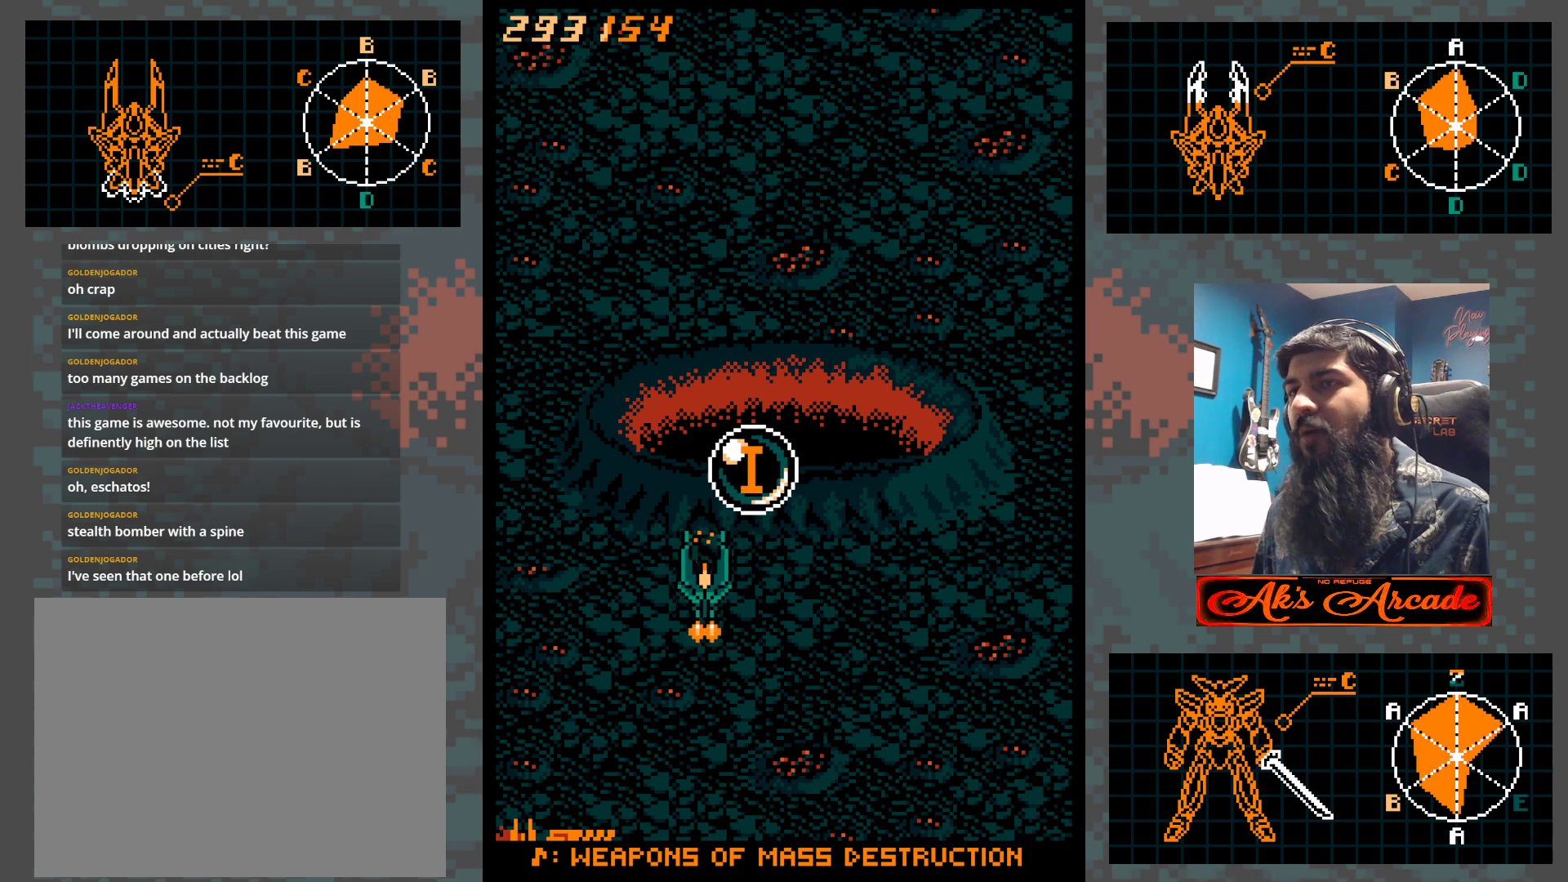
{"buttons": [], "left_stick": "center", "events": [[33, "left_stick", "down-right"], [300, "left_stick", "center"]]}